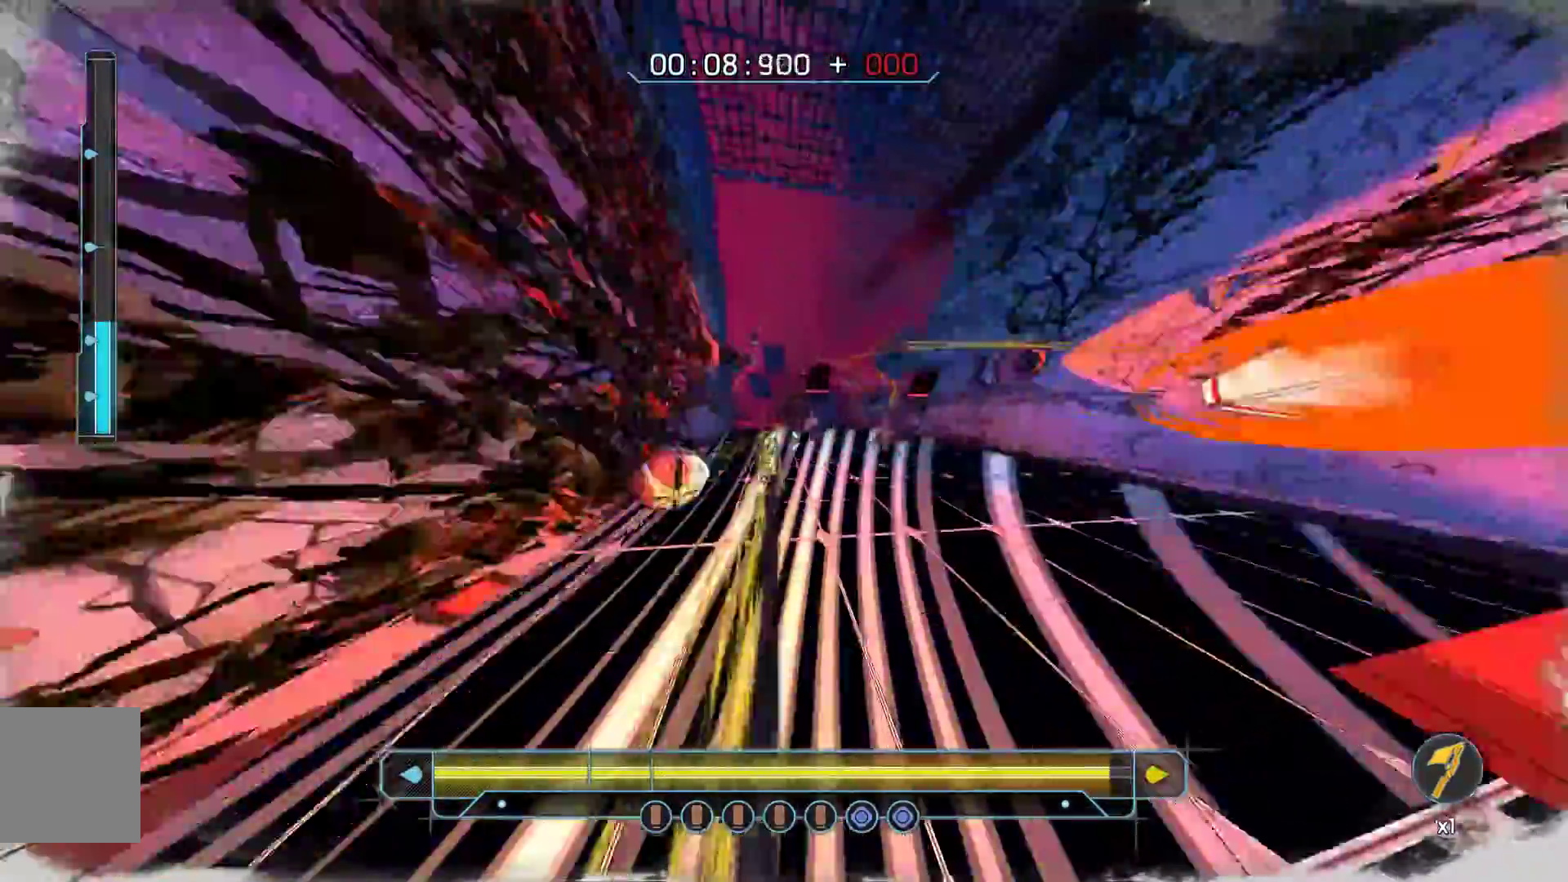
Gameplay with keyboard; each line is a JSON object with the keys held at the frame after it. "events" lists presses ("down") and releases ("up") of "shift" and "w" between this image and that frame as [ms after this image, input, new state], when the widget could be followed in between. No other keys are recorded. Mouse input is not recorded. Not read: other_keys.
{"keys": ["shift", "w"]}
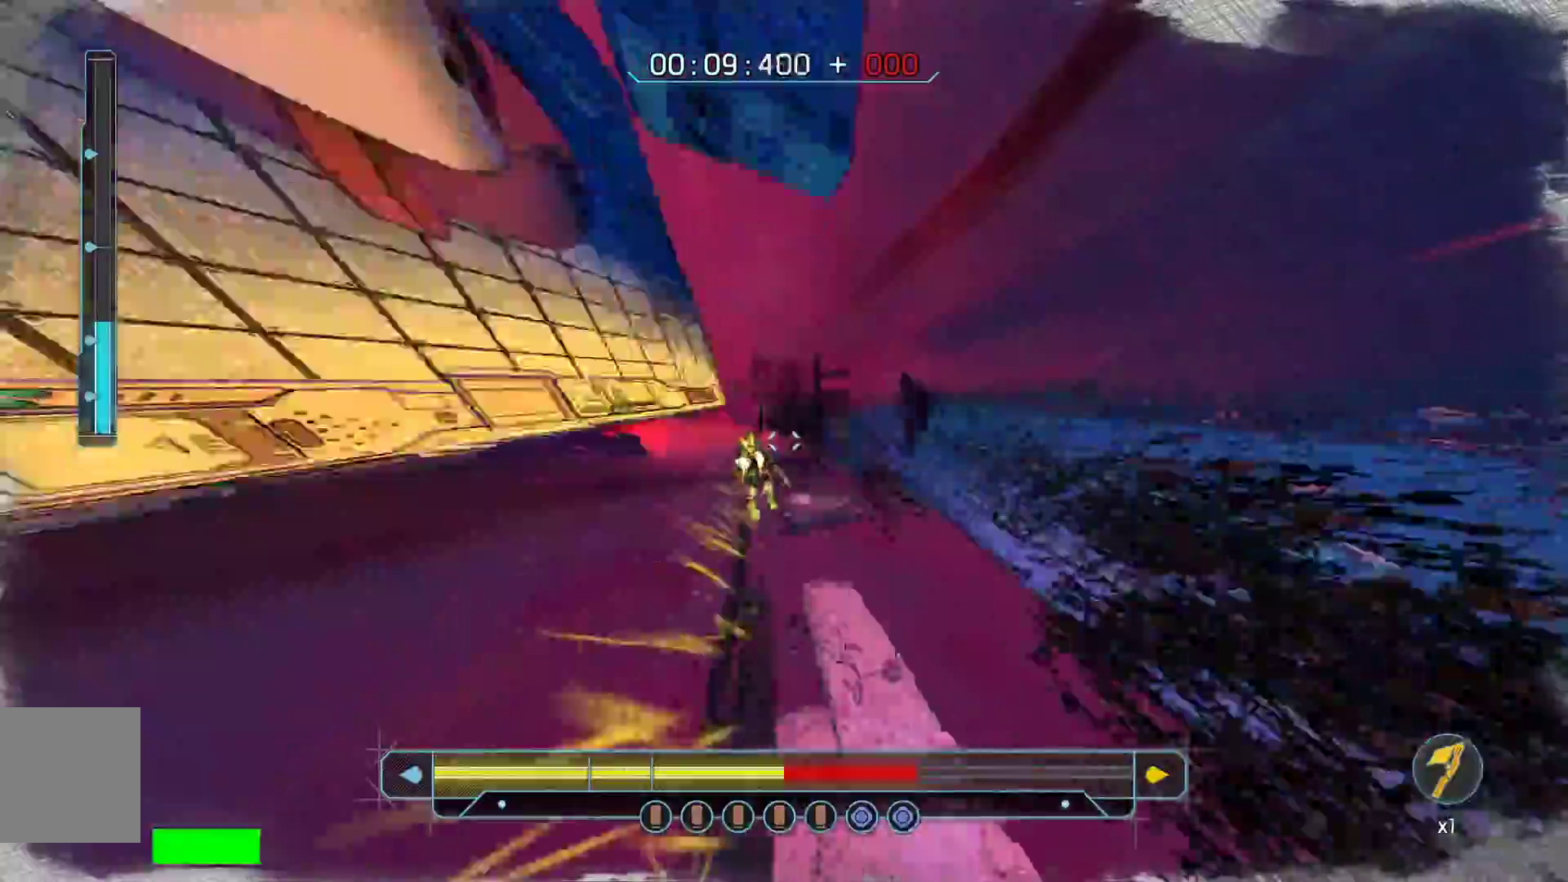
{"keys": ["w"], "events": [[50, "shift", "up"]]}
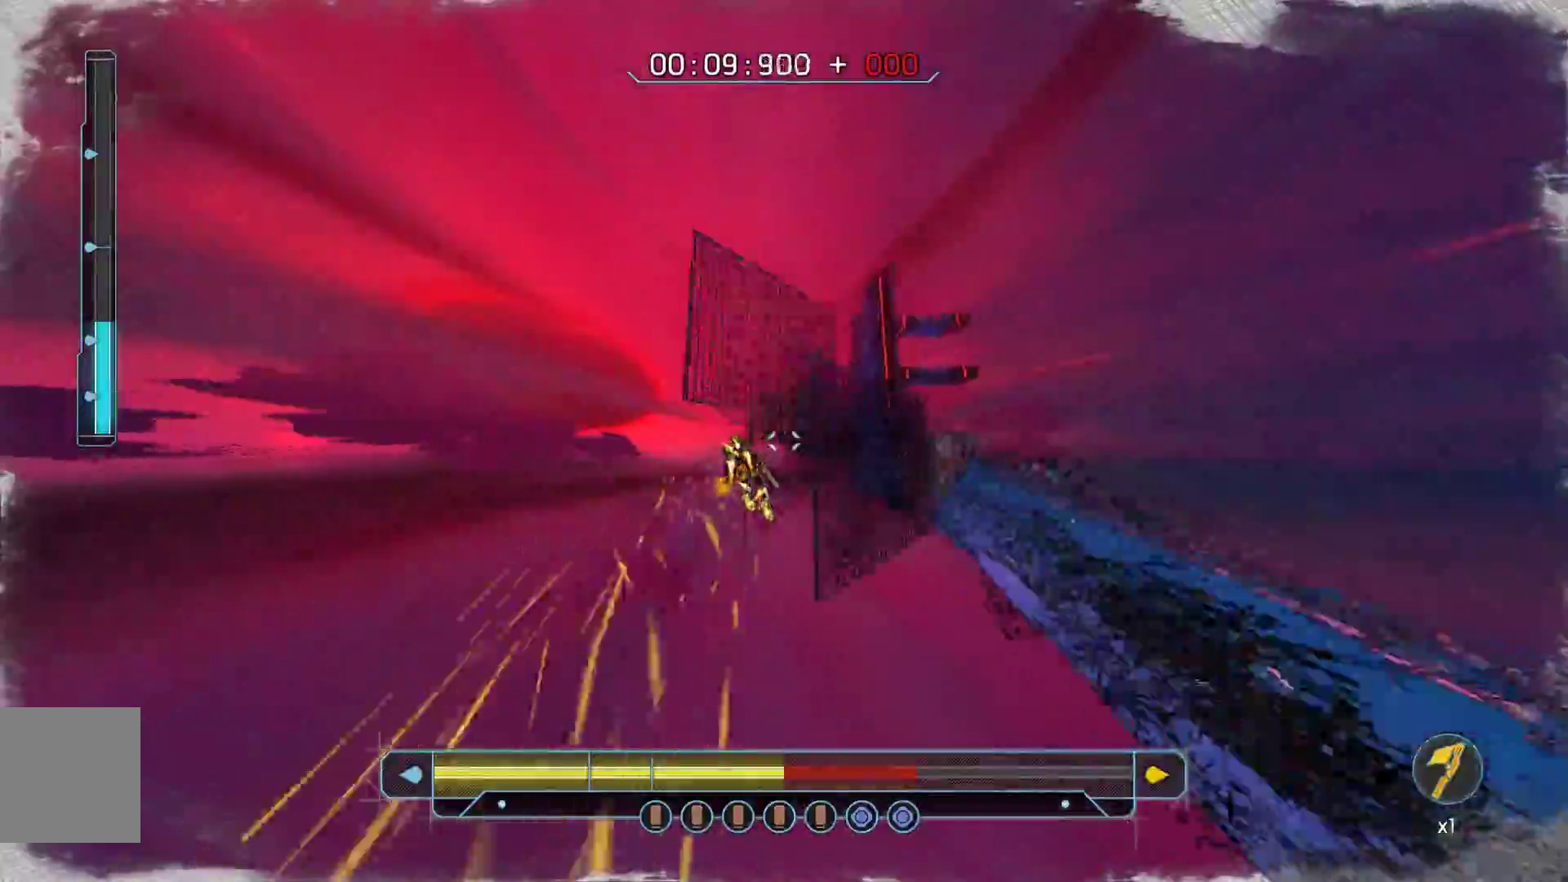
{"keys": ["w"], "events": [[350, "shift", "down"], [483, "shift", "up"]]}
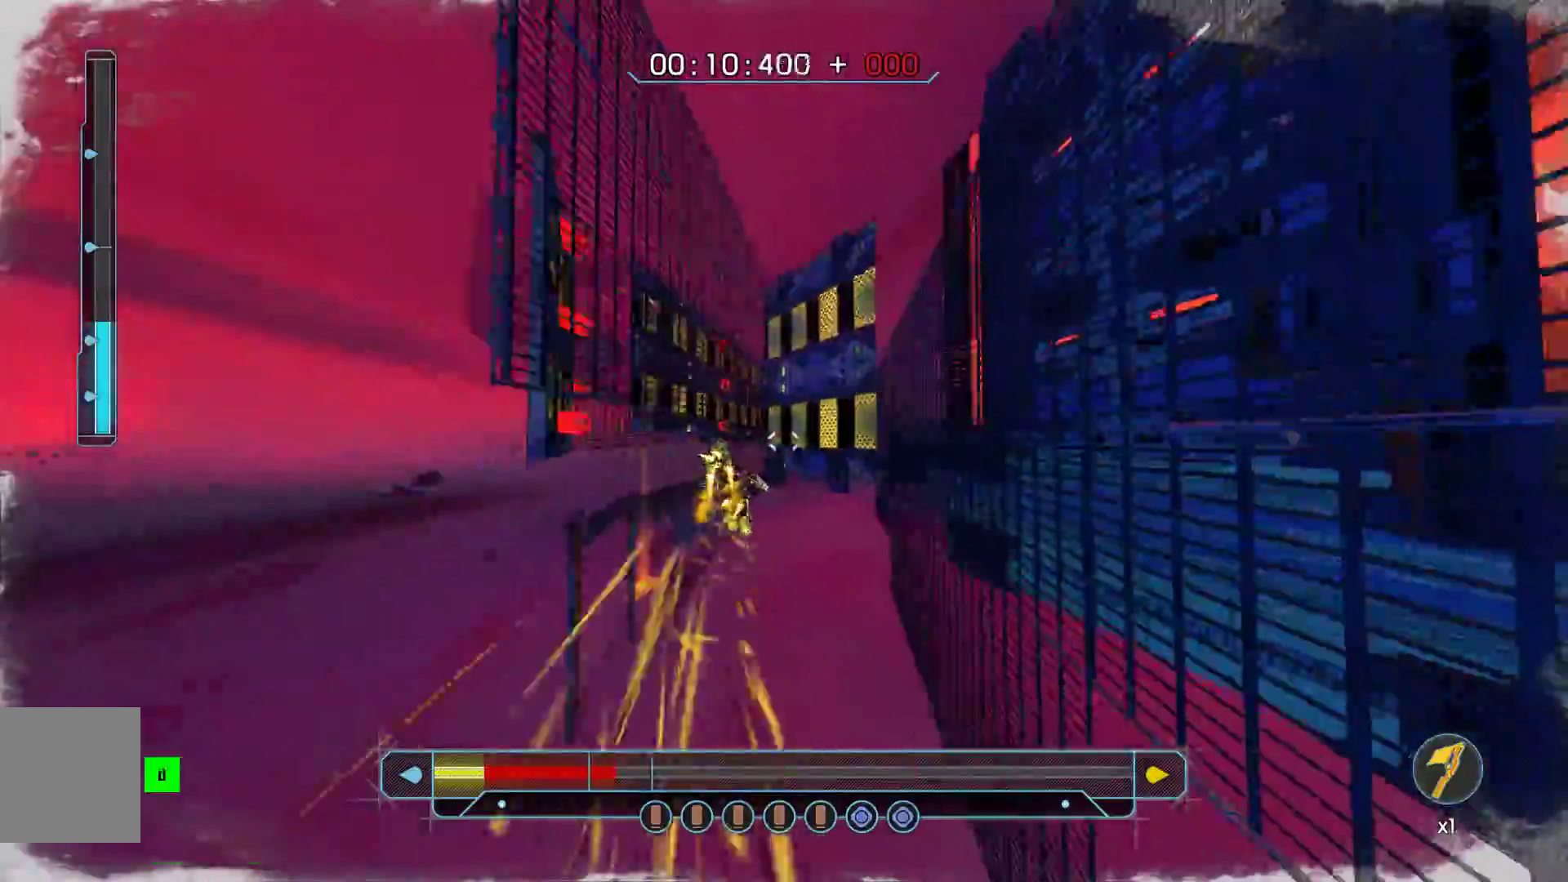
{"keys": ["w"]}
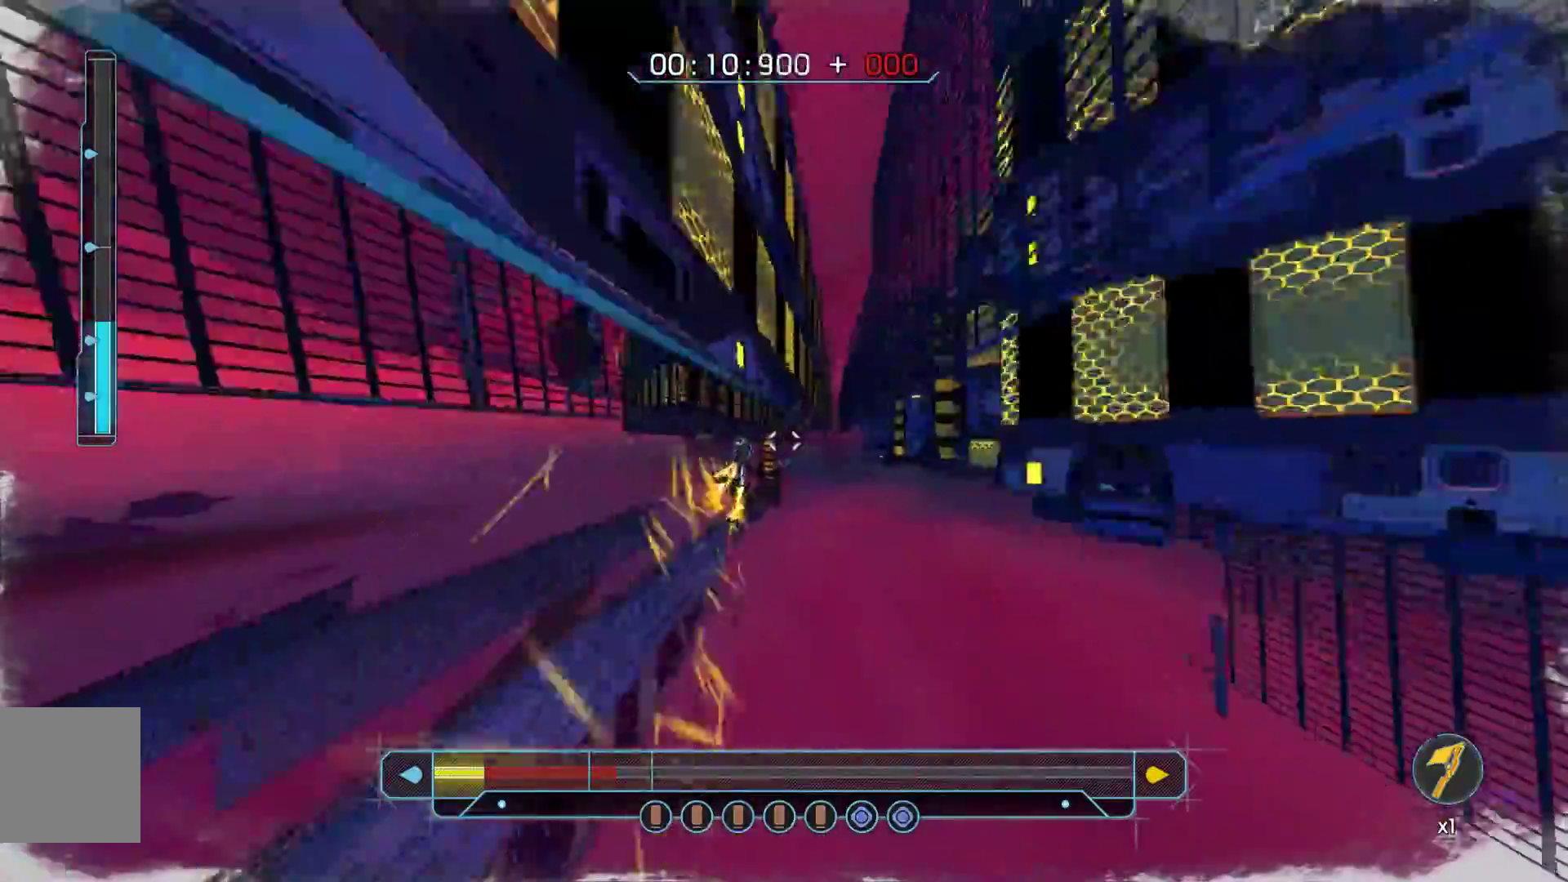
{"keys": ["w"], "events": []}
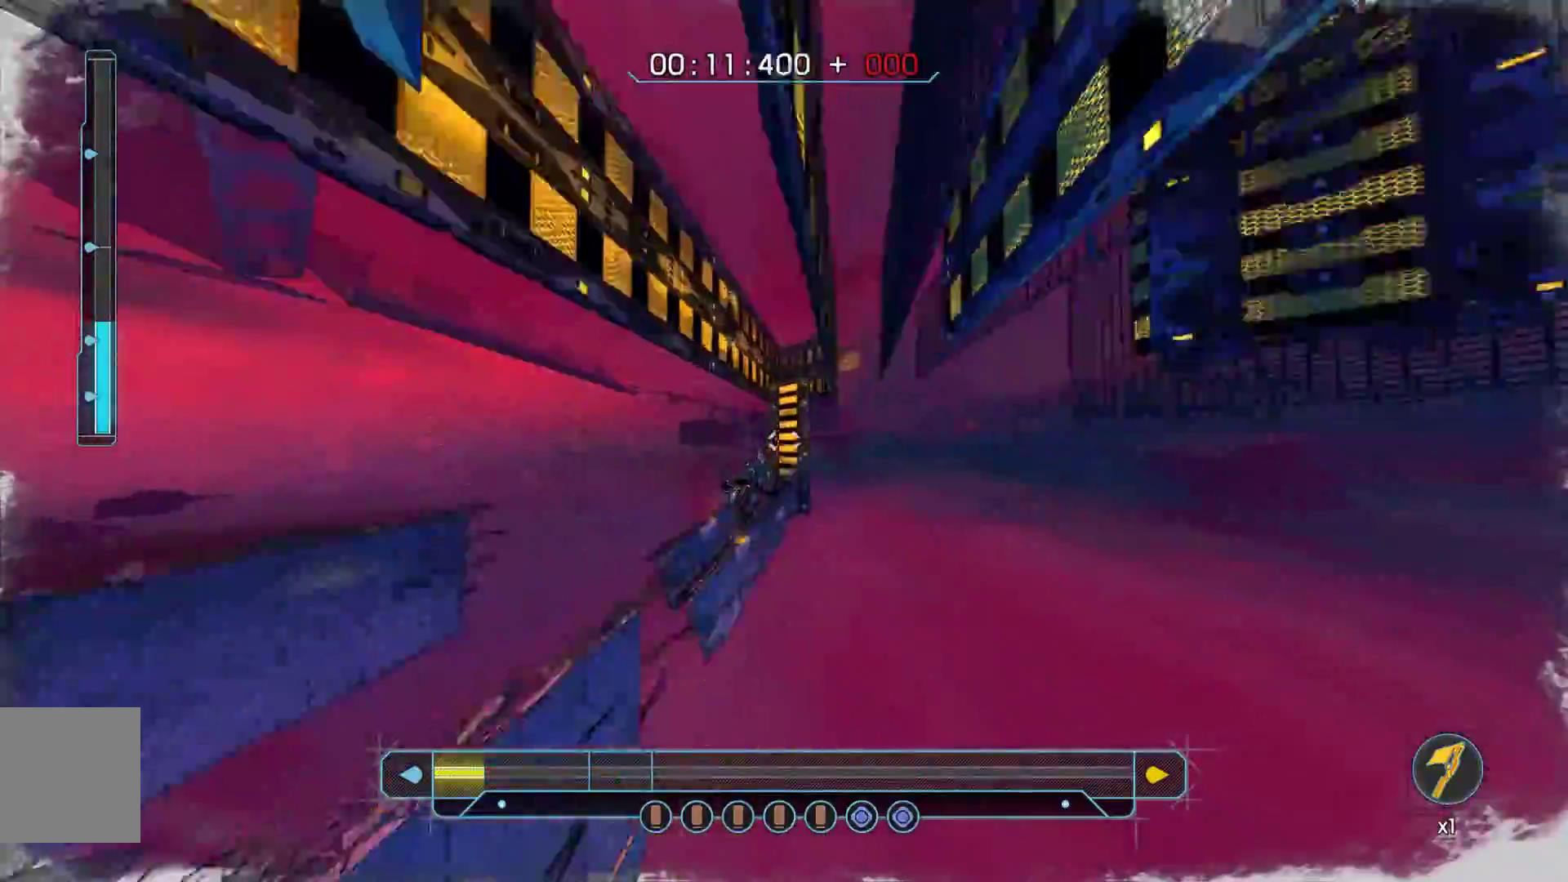
{"keys": ["shift", "w"]}
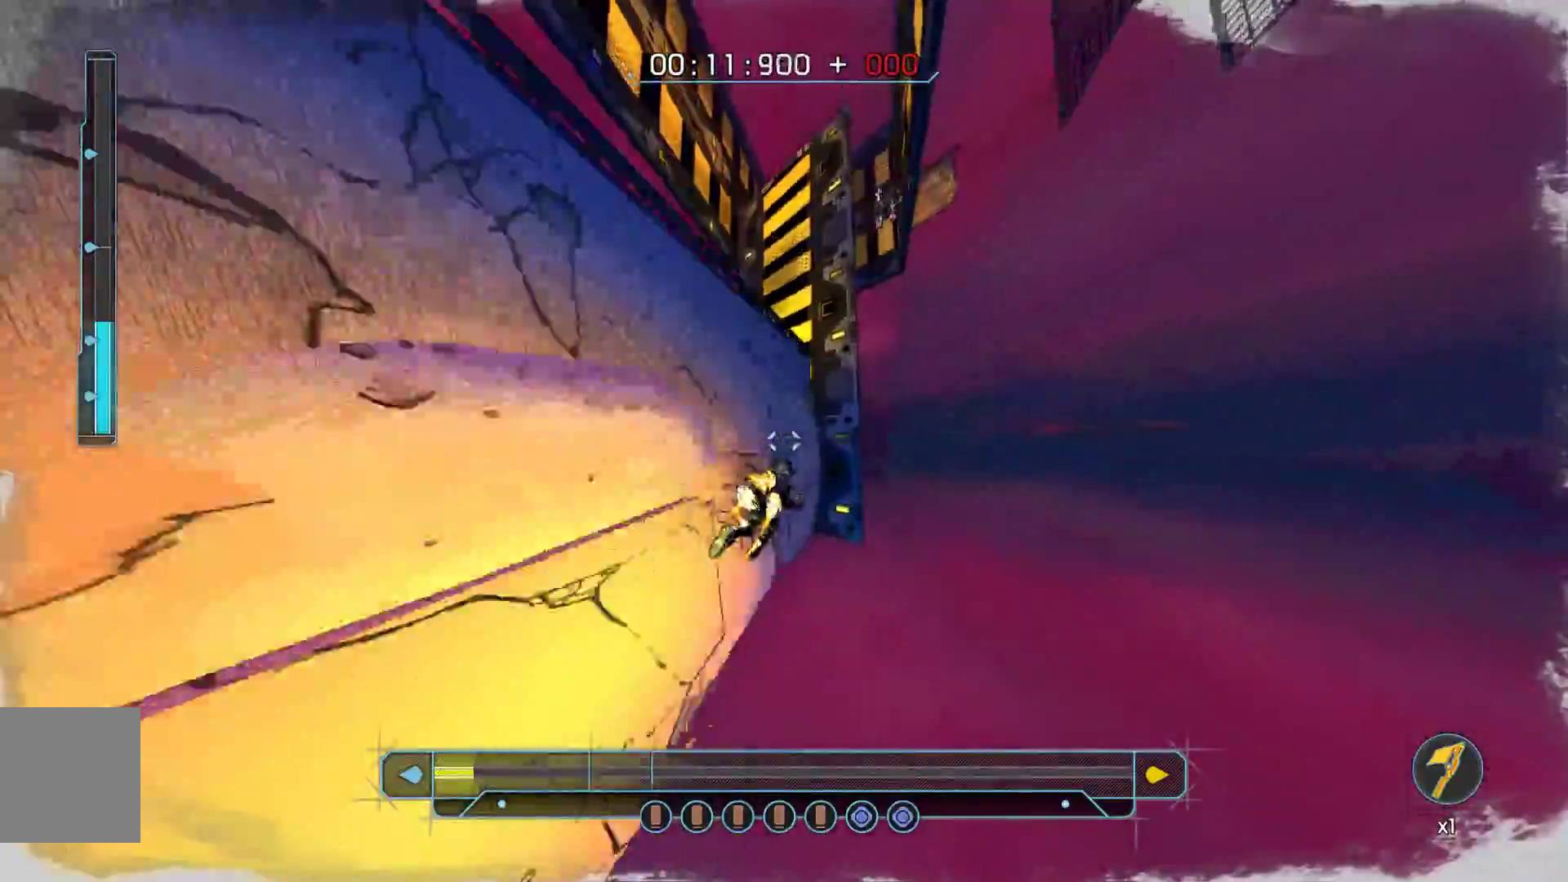
{"keys": ["w"]}
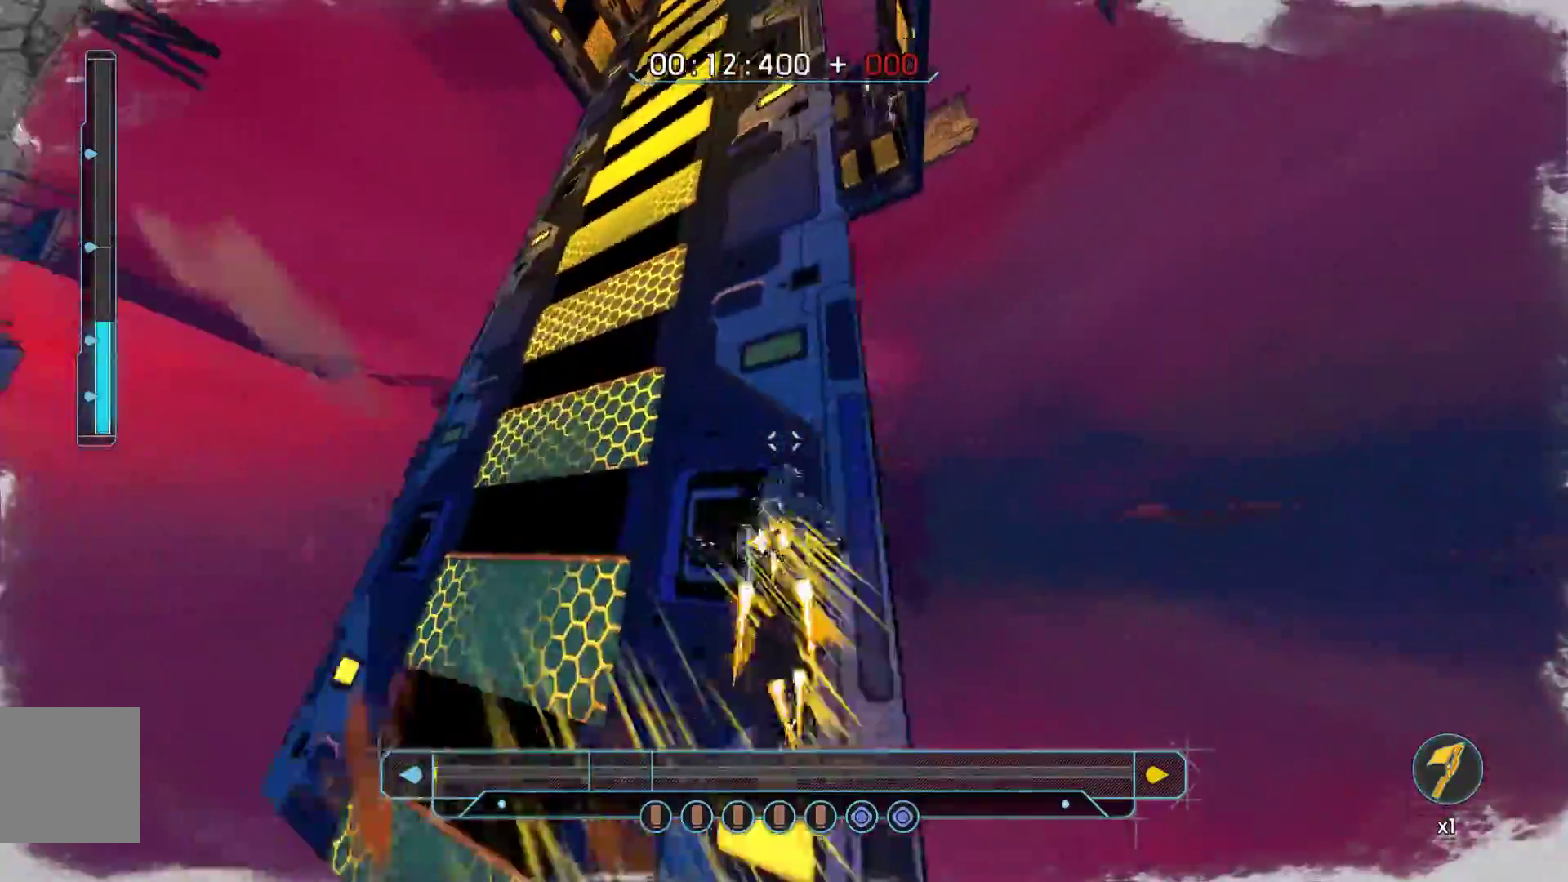
{"keys": ["shift", "w"], "events": [[17, "shift", "down"]]}
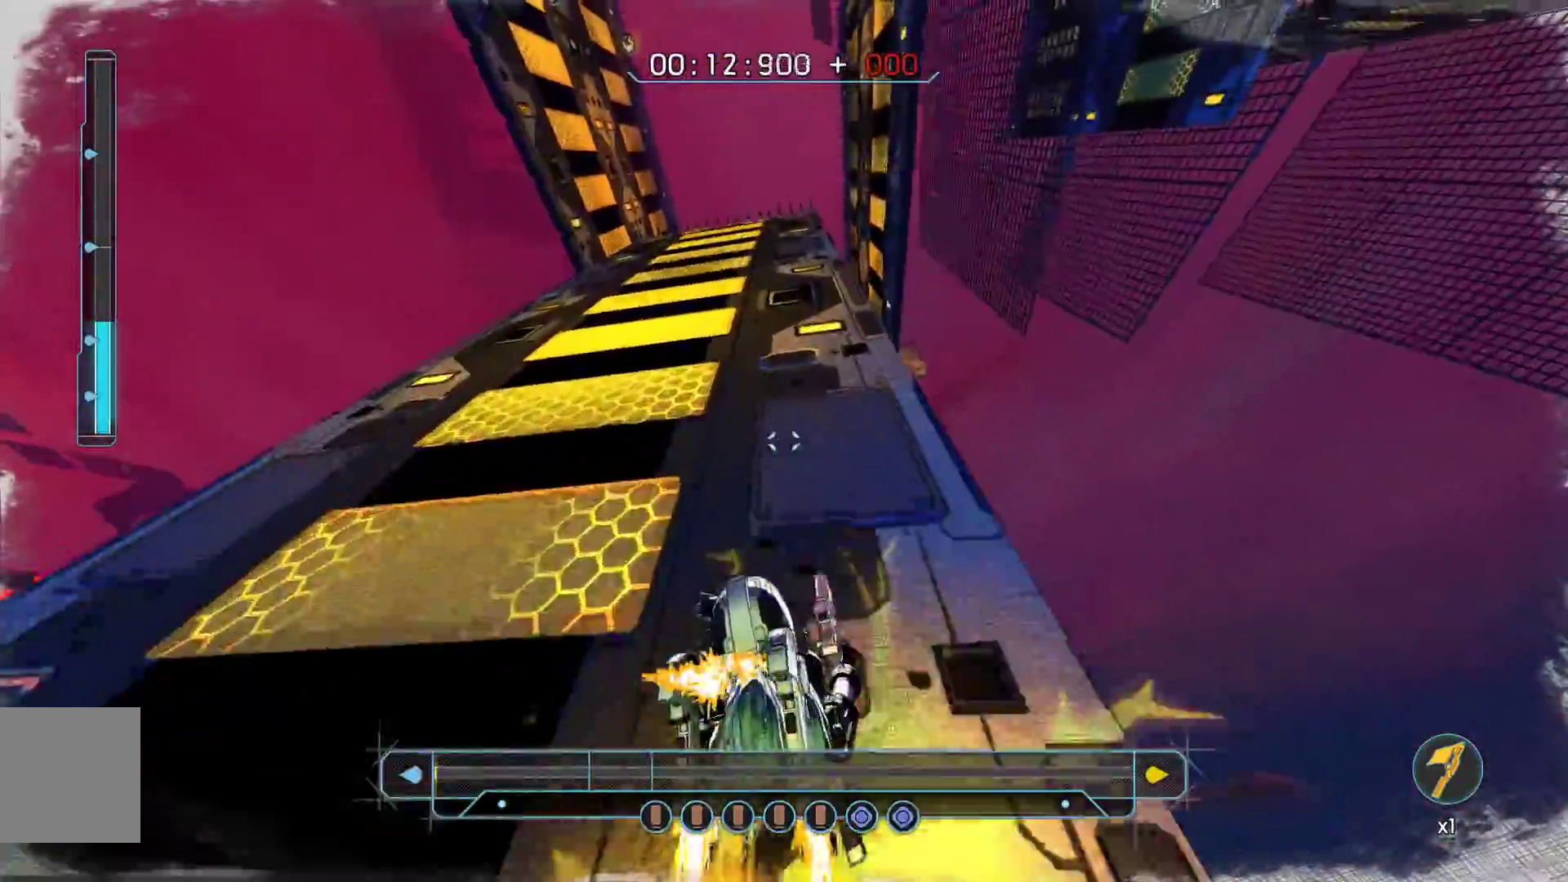
{"keys": ["shift", "w"], "events": []}
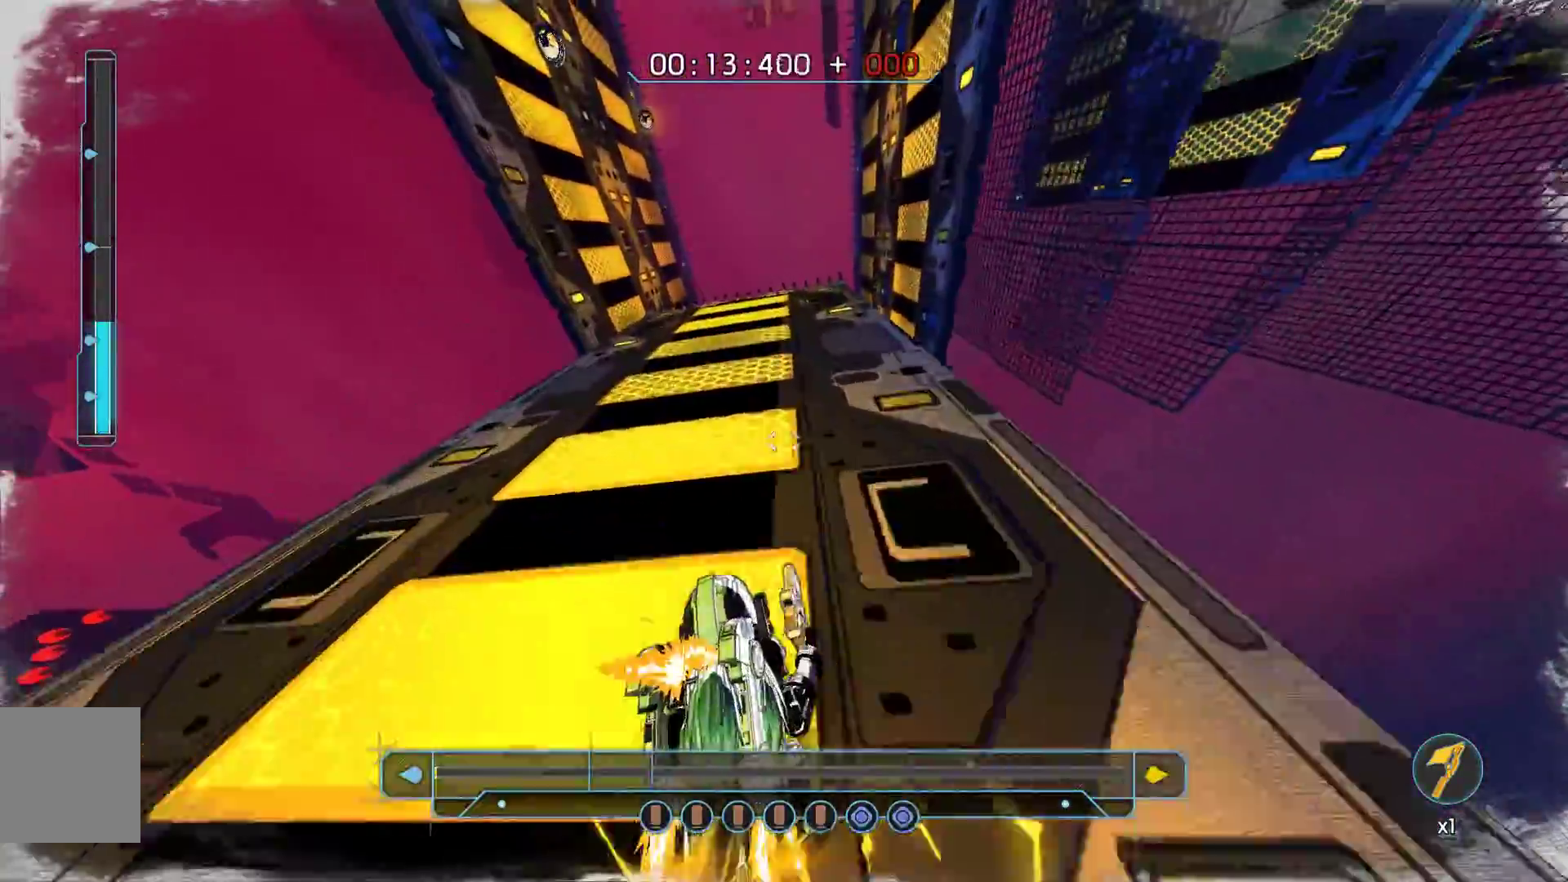
{"keys": ["shift", "w"], "events": []}
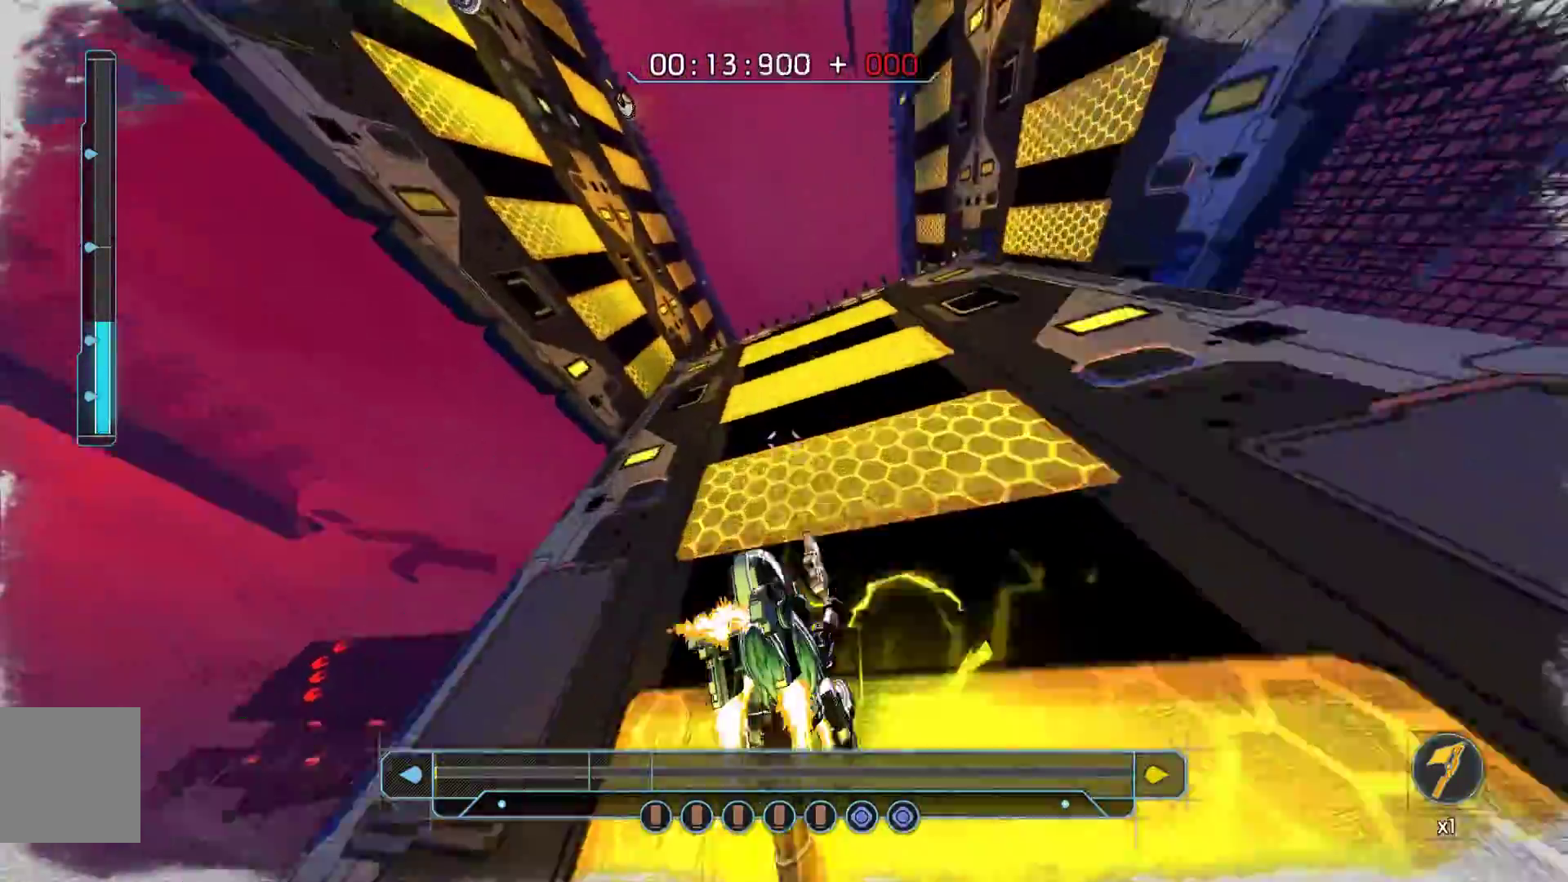
{"keys": ["w"], "events": [[383, "shift", "up"]]}
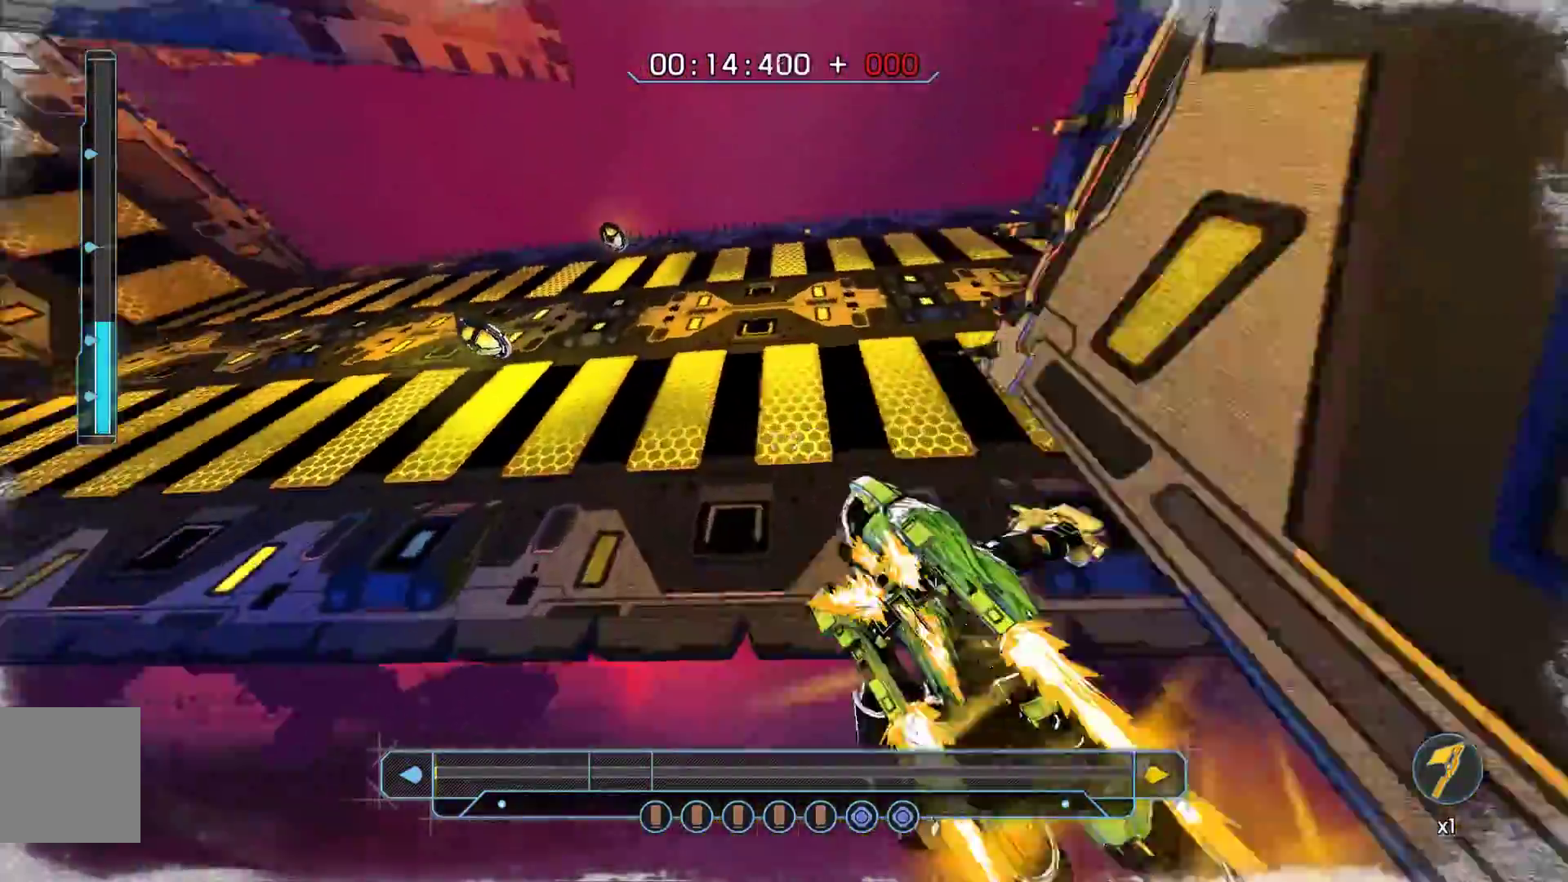
{"keys": ["shift", "w"]}
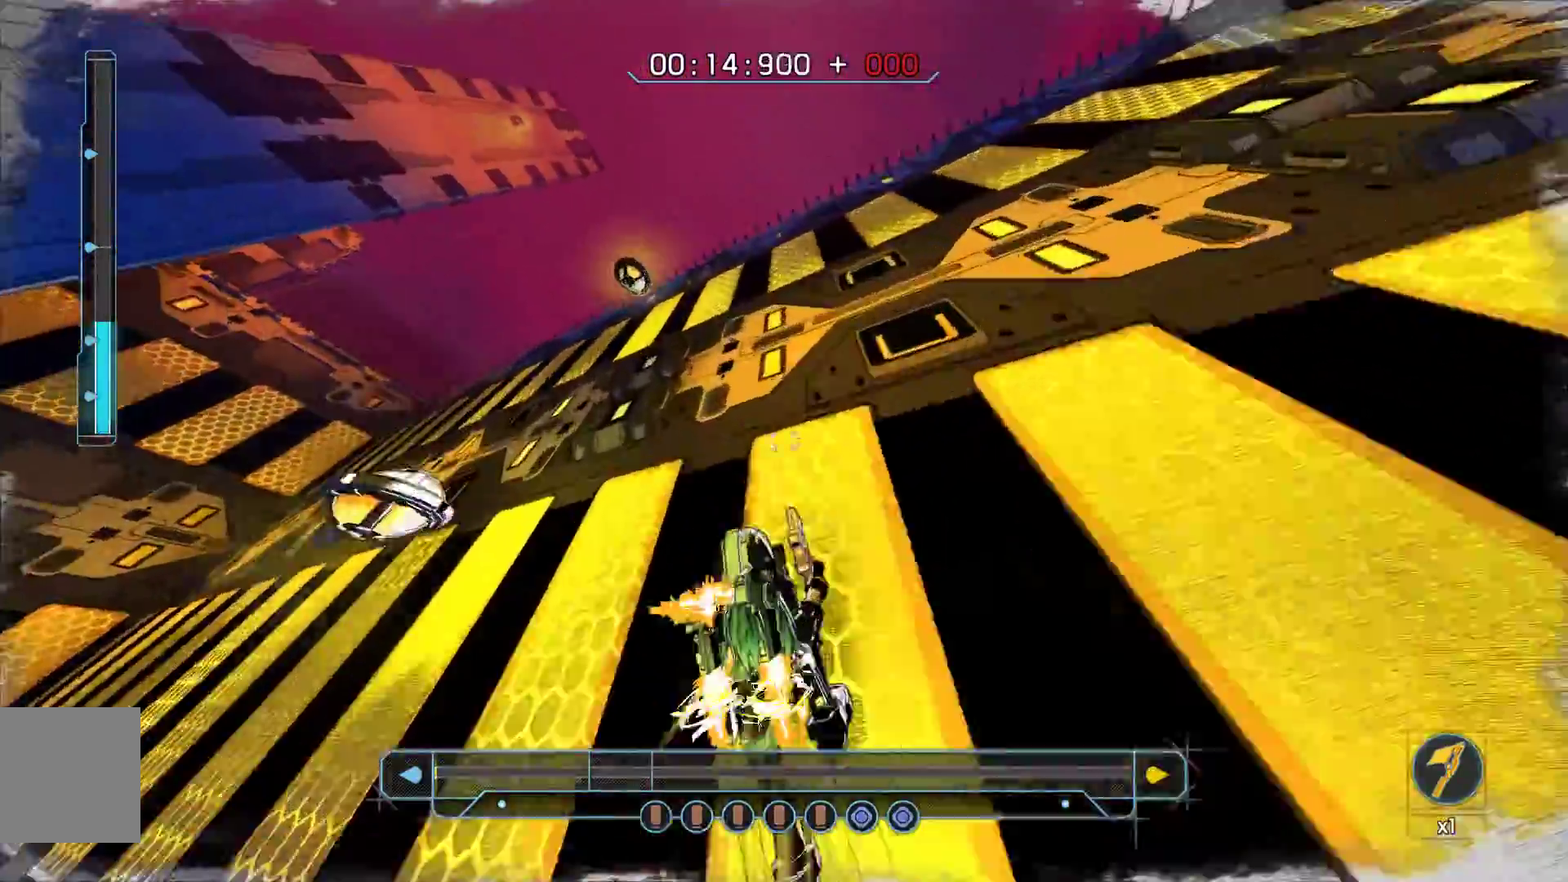
{"keys": ["shift", "w"], "events": []}